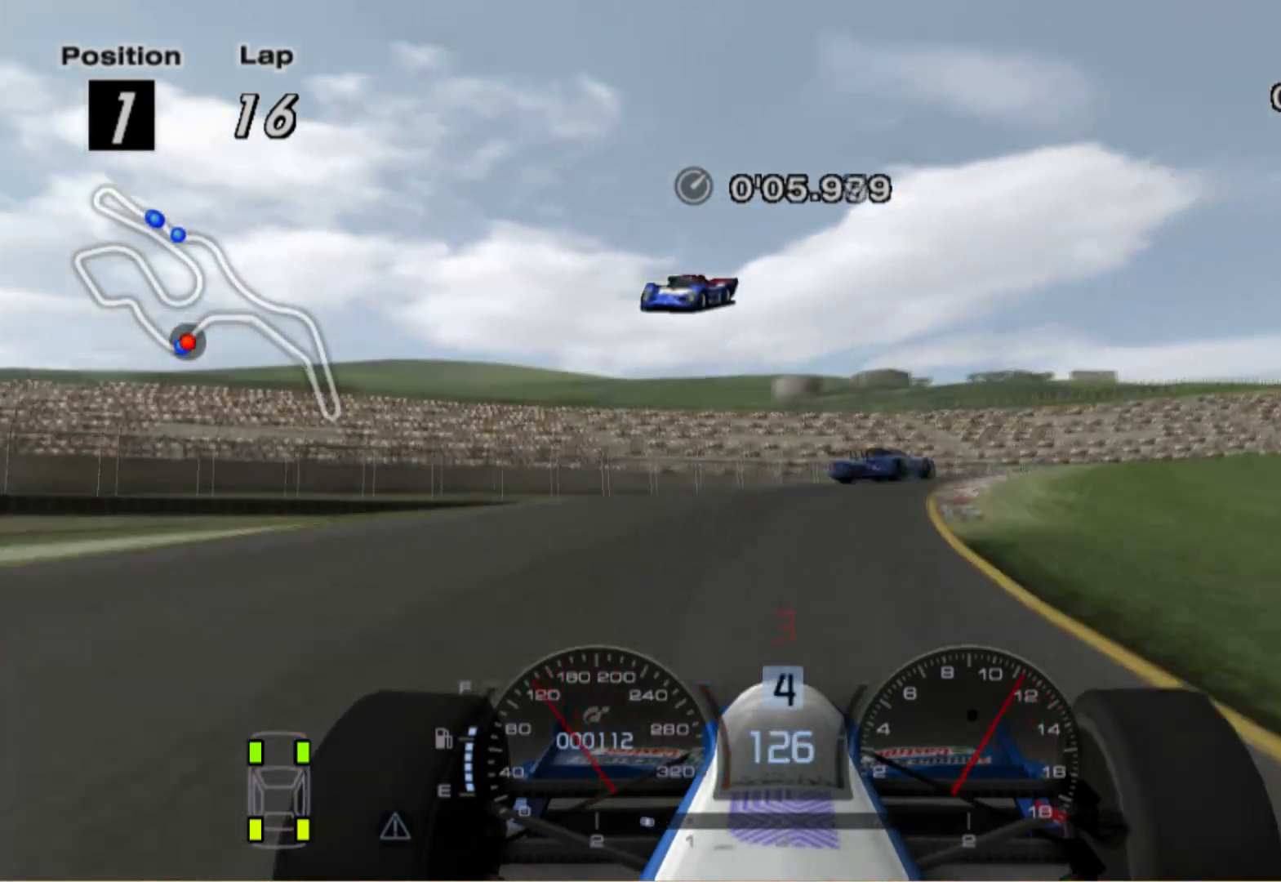
Gameplay with a controller (Xbox layout); each line is a JSON object with the inputs held at the frame after it. "events" lists button and stick changes between this image and that frame as [ms after this image, input, new state], when the widget could be followed in between. Not read: R2.
{"buttons": [], "left_stick": "right", "right_stick": "center", "events": []}
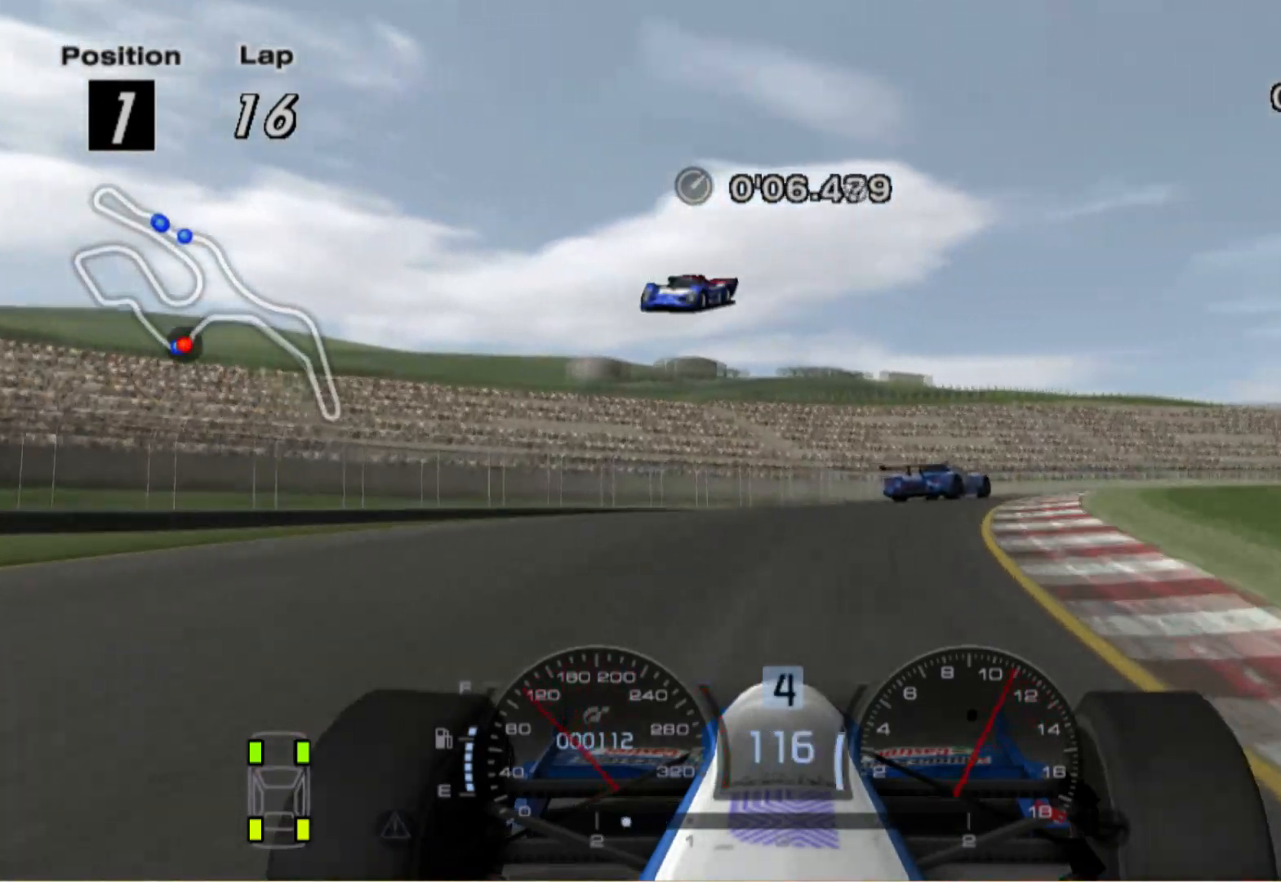
{"buttons": [], "left_stick": "right", "right_stick": "center", "events": []}
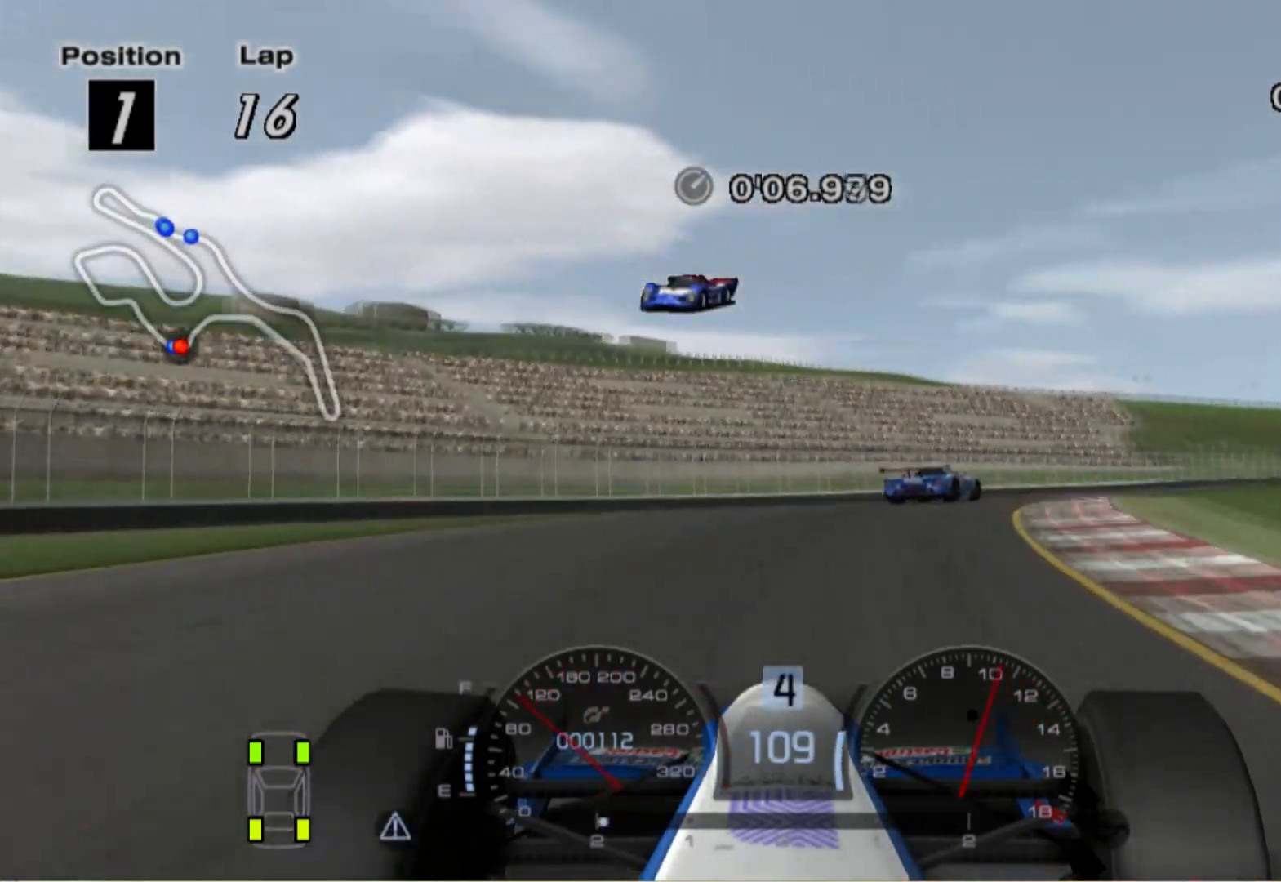
{"buttons": [], "left_stick": "right", "right_stick": "center", "events": []}
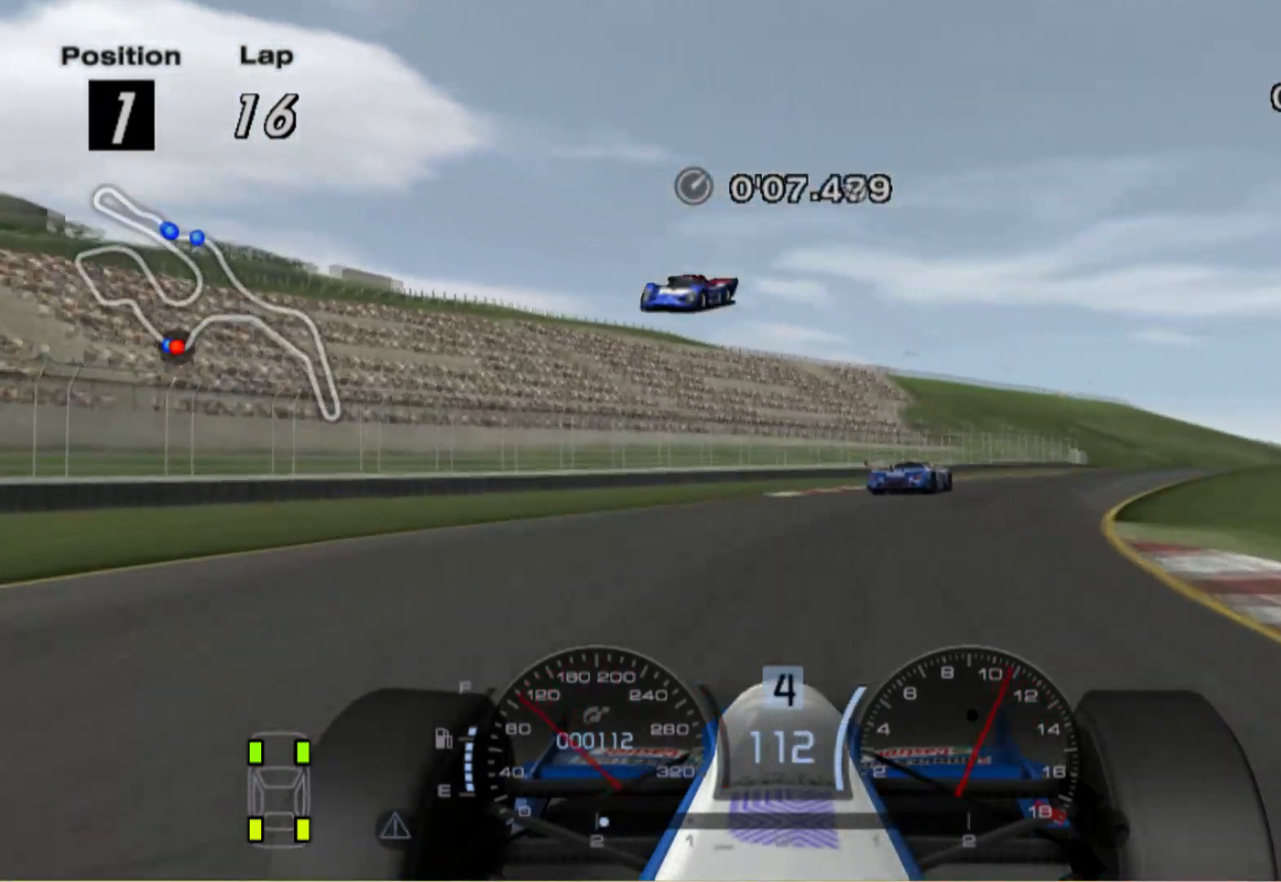
{"buttons": [], "left_stick": "right", "right_stick": "center", "events": []}
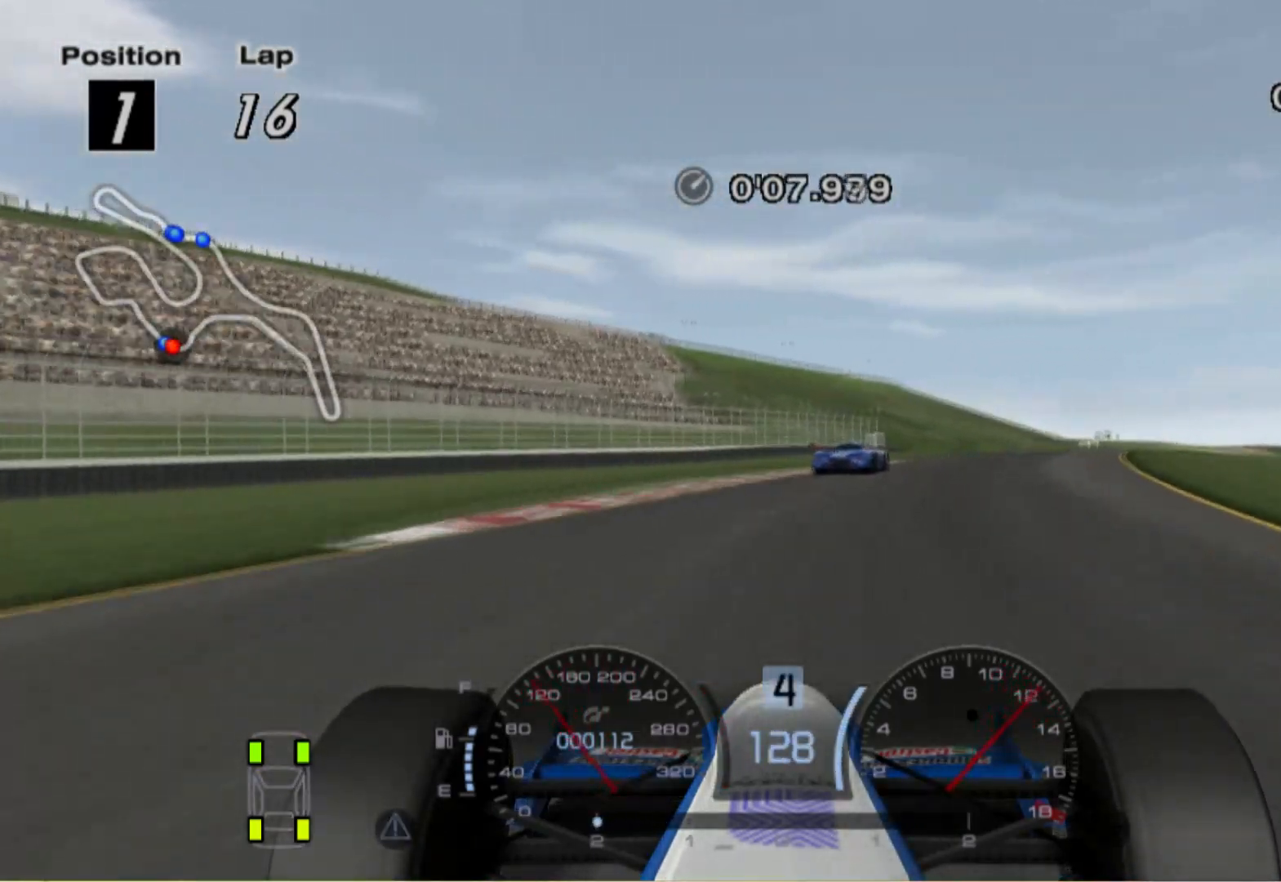
{"buttons": [], "left_stick": "center", "right_stick": "center", "events": [[420, "left_stick", "center"]]}
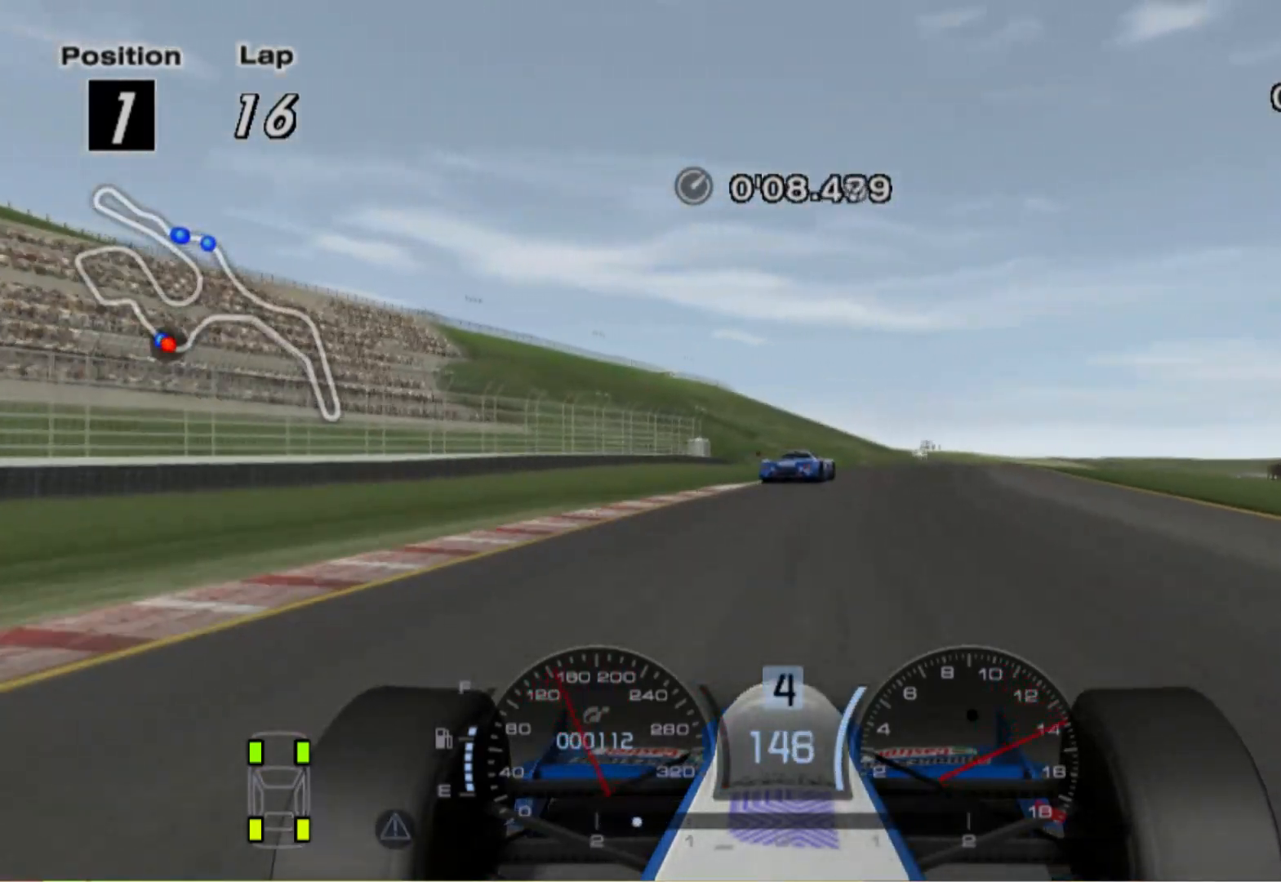
{"buttons": [], "left_stick": "right", "right_stick": "center", "events": [[260, "left_stick", "right"]]}
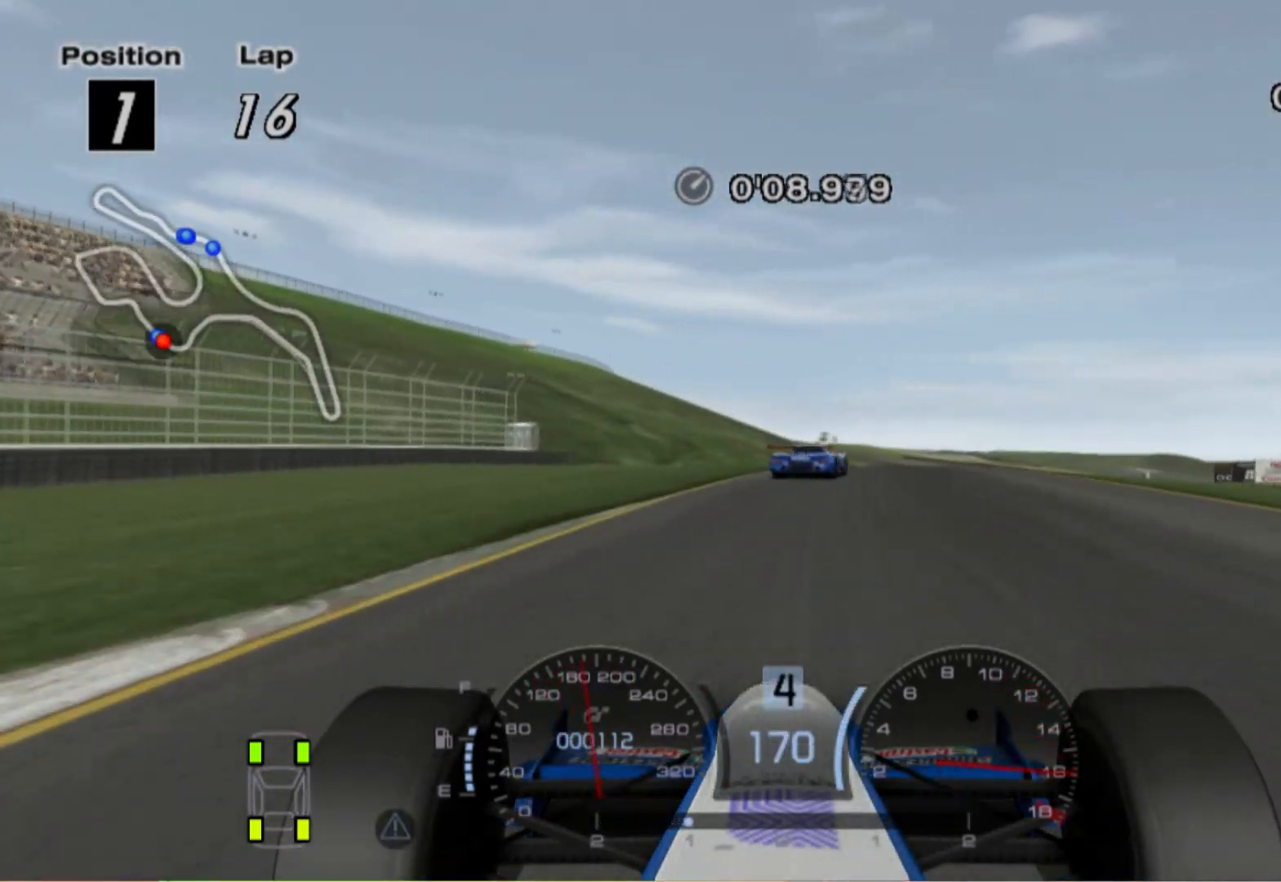
{"buttons": [], "left_stick": "right", "right_stick": "center", "events": [[340, "A", "down"], [420, "A", "up"]]}
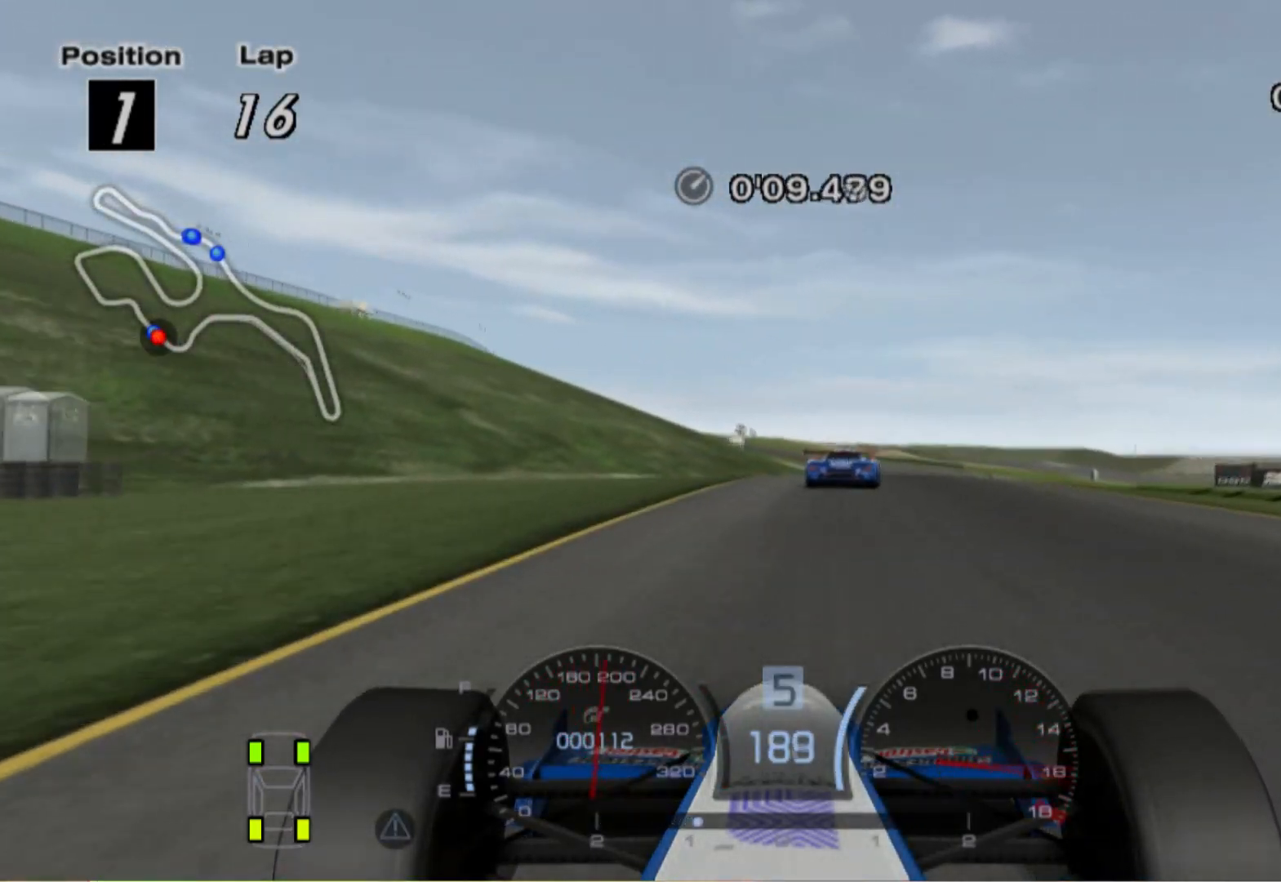
{"buttons": [], "left_stick": "left", "right_stick": "center", "events": [[240, "left_stick", "center"], [440, "left_stick", "left"]]}
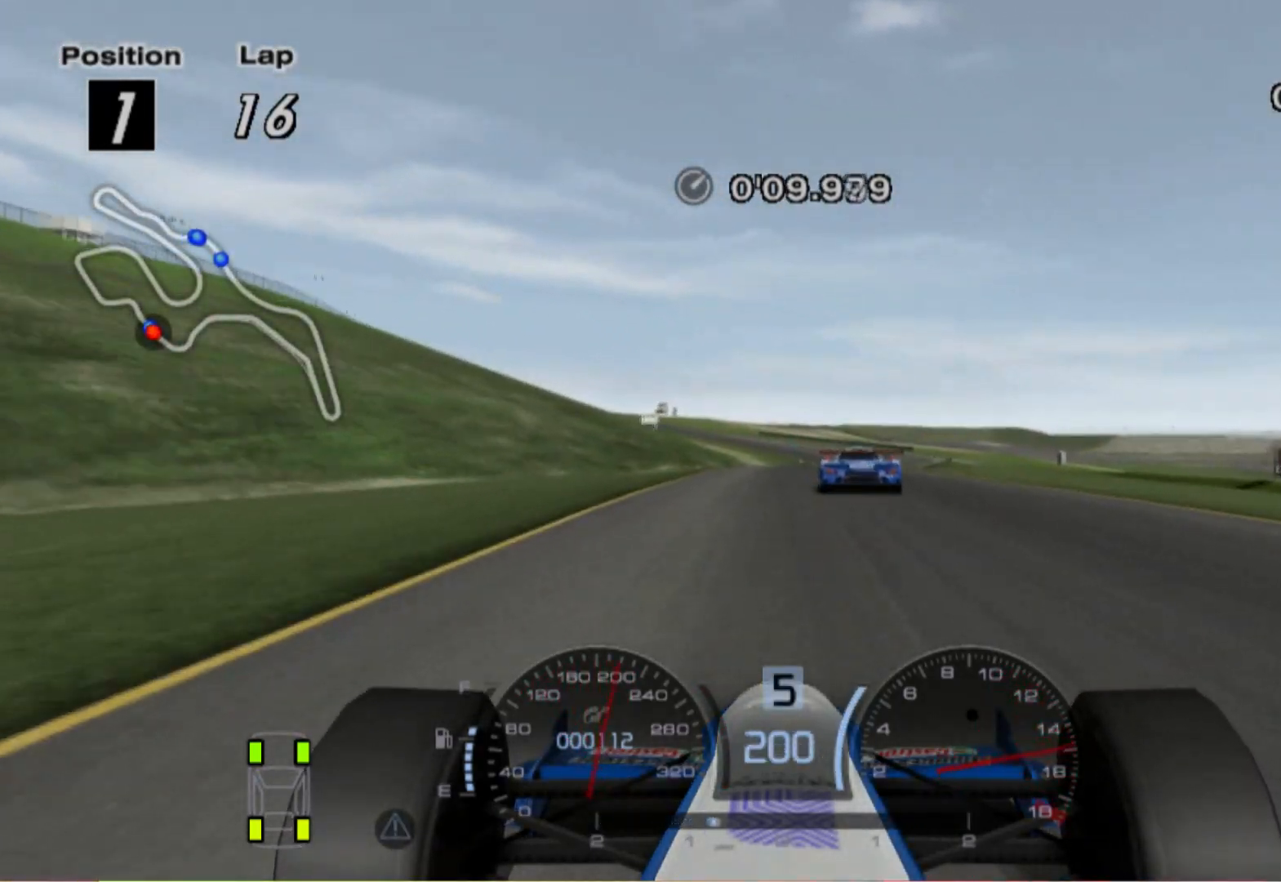
{"buttons": [], "left_stick": "right", "right_stick": "center", "events": [[120, "left_stick", "center"], [380, "left_stick", "right"]]}
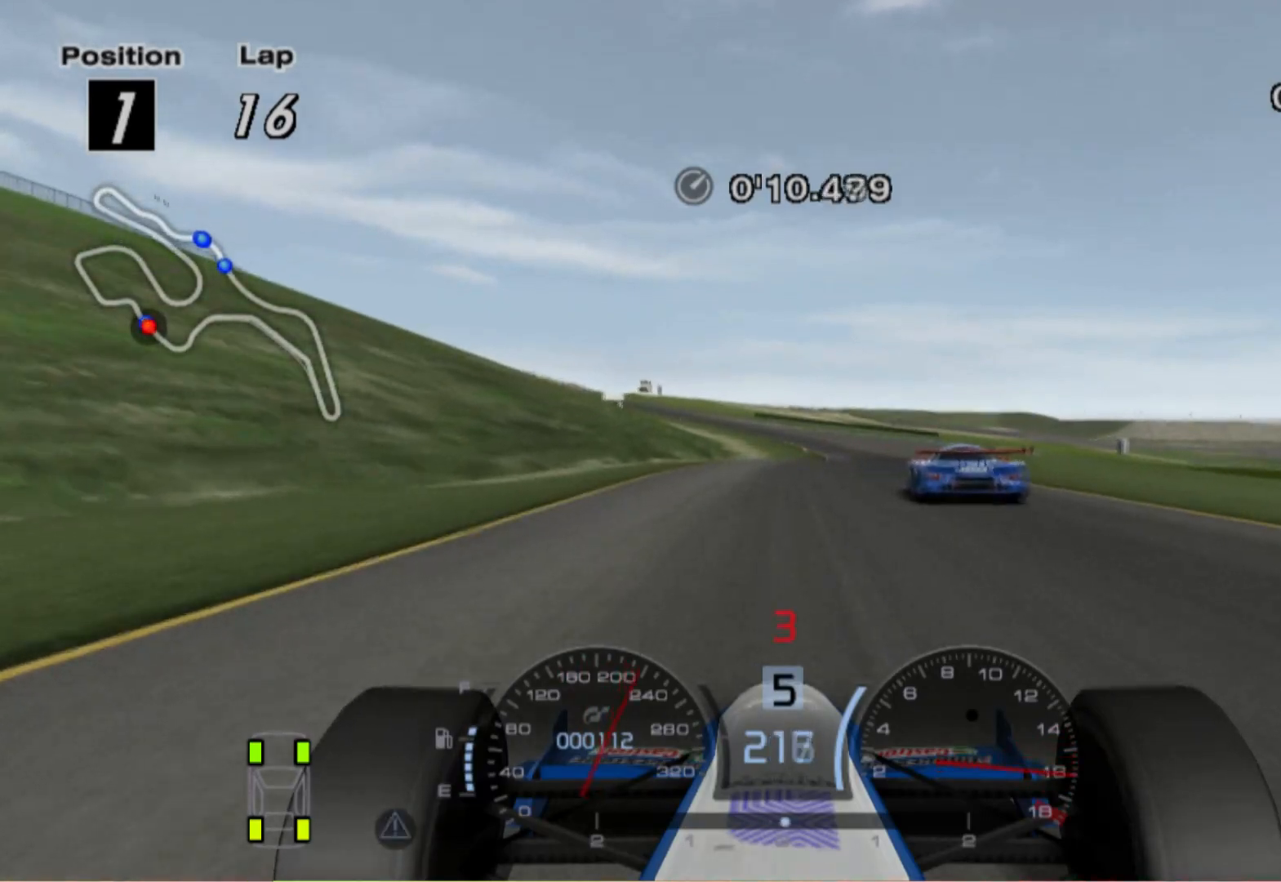
{"buttons": [], "left_stick": "right", "right_stick": "center", "events": [[120, "A", "down"], [260, "A", "up"]]}
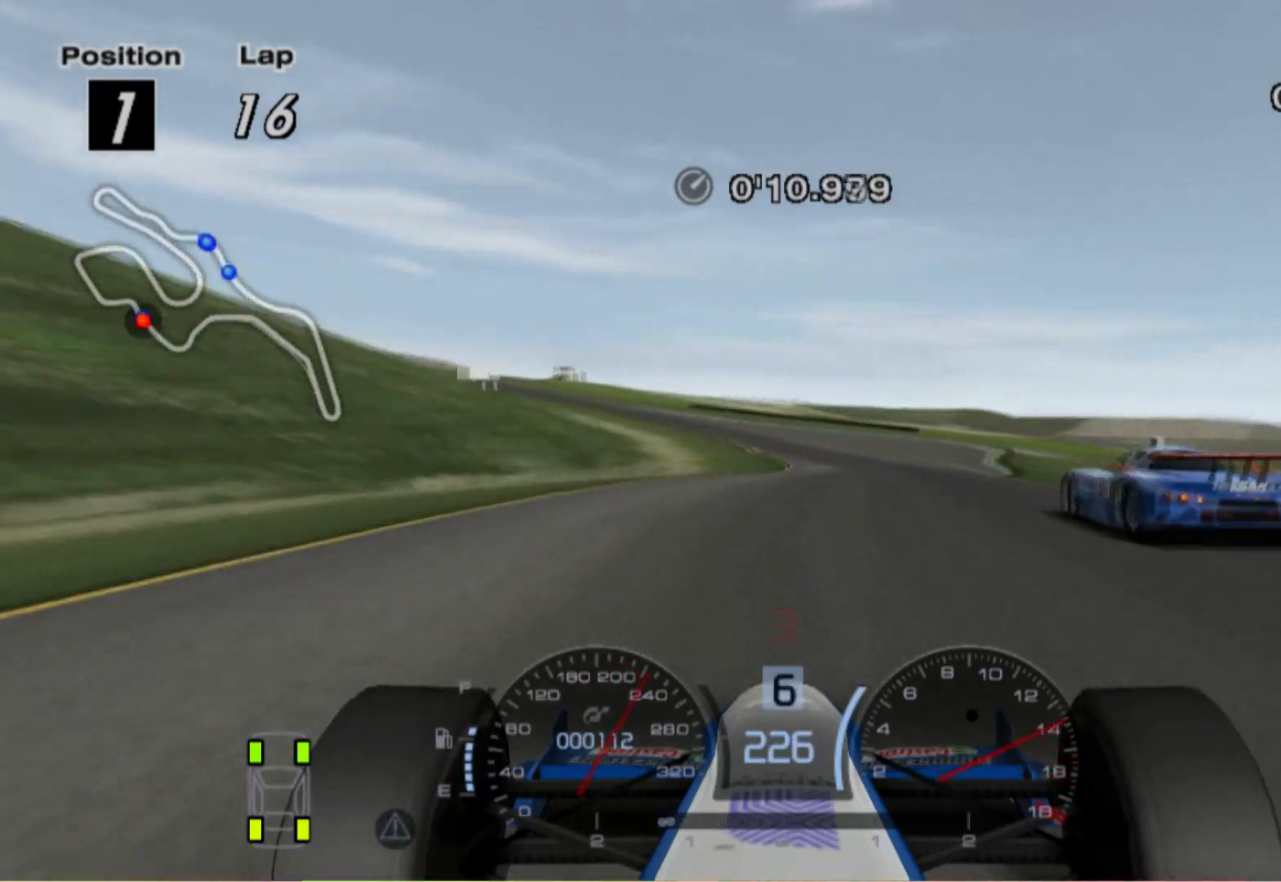
{"buttons": ["L2"], "left_stick": "left", "right_stick": "center", "events": [[40, "left_stick", "center"], [320, "left_stick", "left"], [380, "L2", "down"]]}
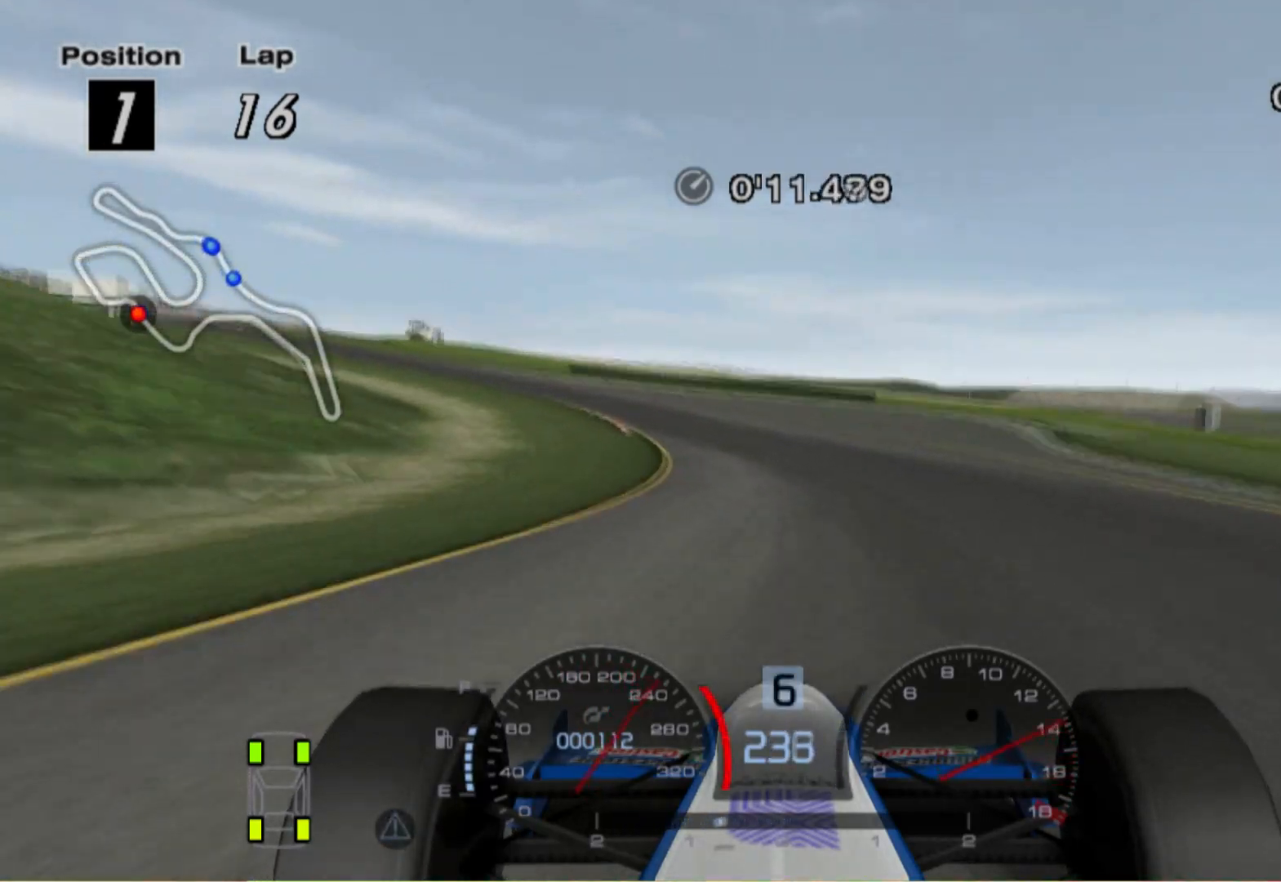
{"buttons": [], "left_stick": "left", "right_stick": "center", "events": [[60, "X", "down"], [160, "X", "up"], [360, "L2", "up"]]}
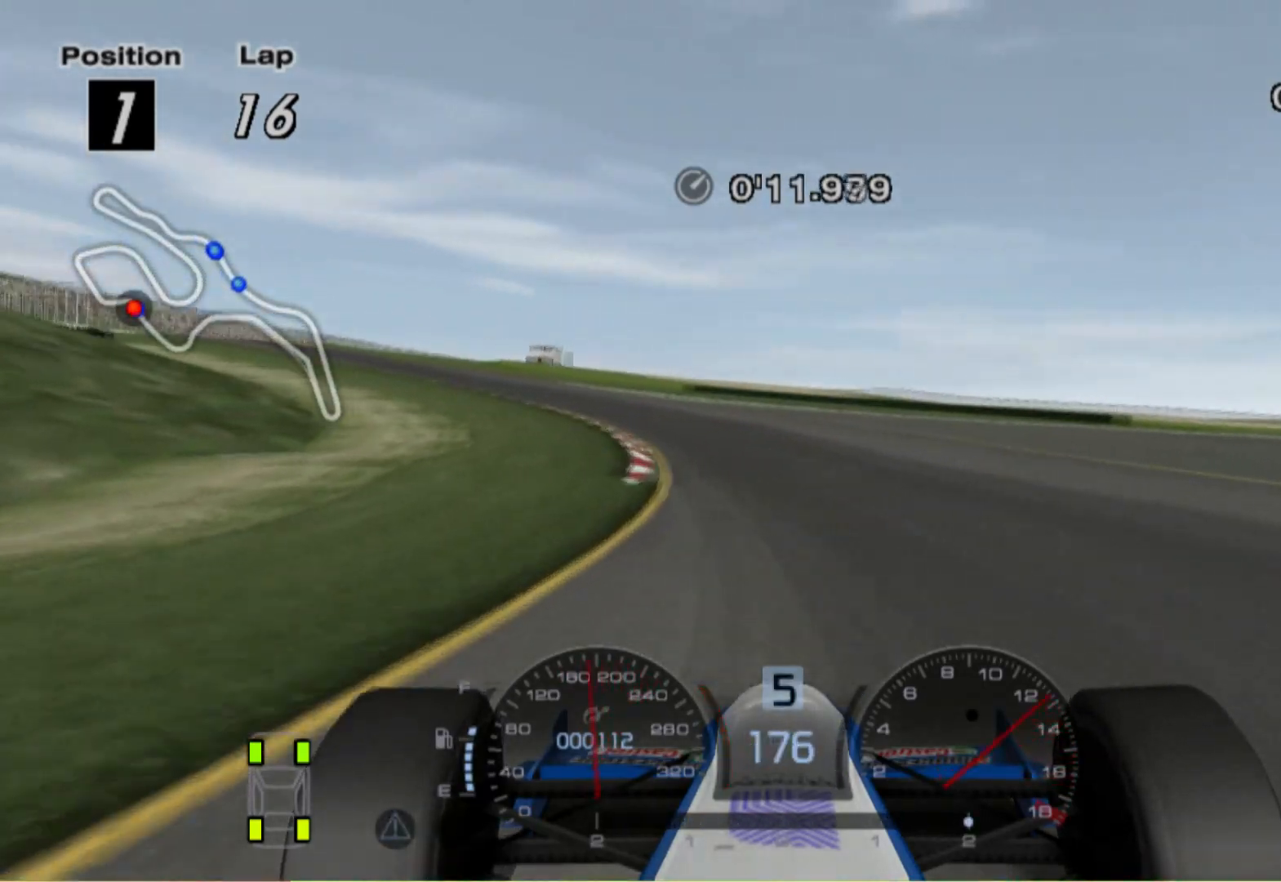
{"buttons": [], "left_stick": "left", "right_stick": "center", "events": [[20, "left_stick", "center"], [280, "left_stick", "left"]]}
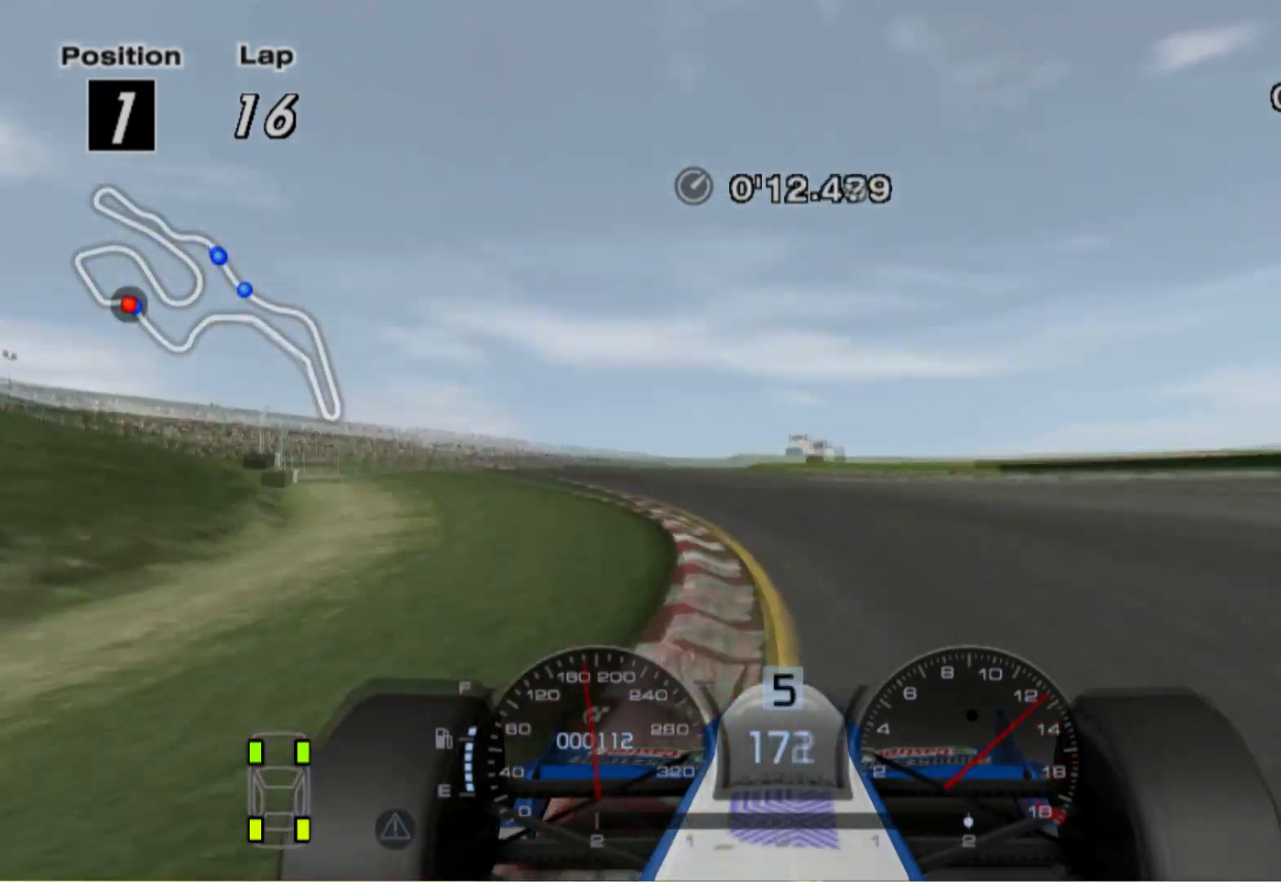
{"buttons": [], "left_stick": "left", "right_stick": "center", "events": []}
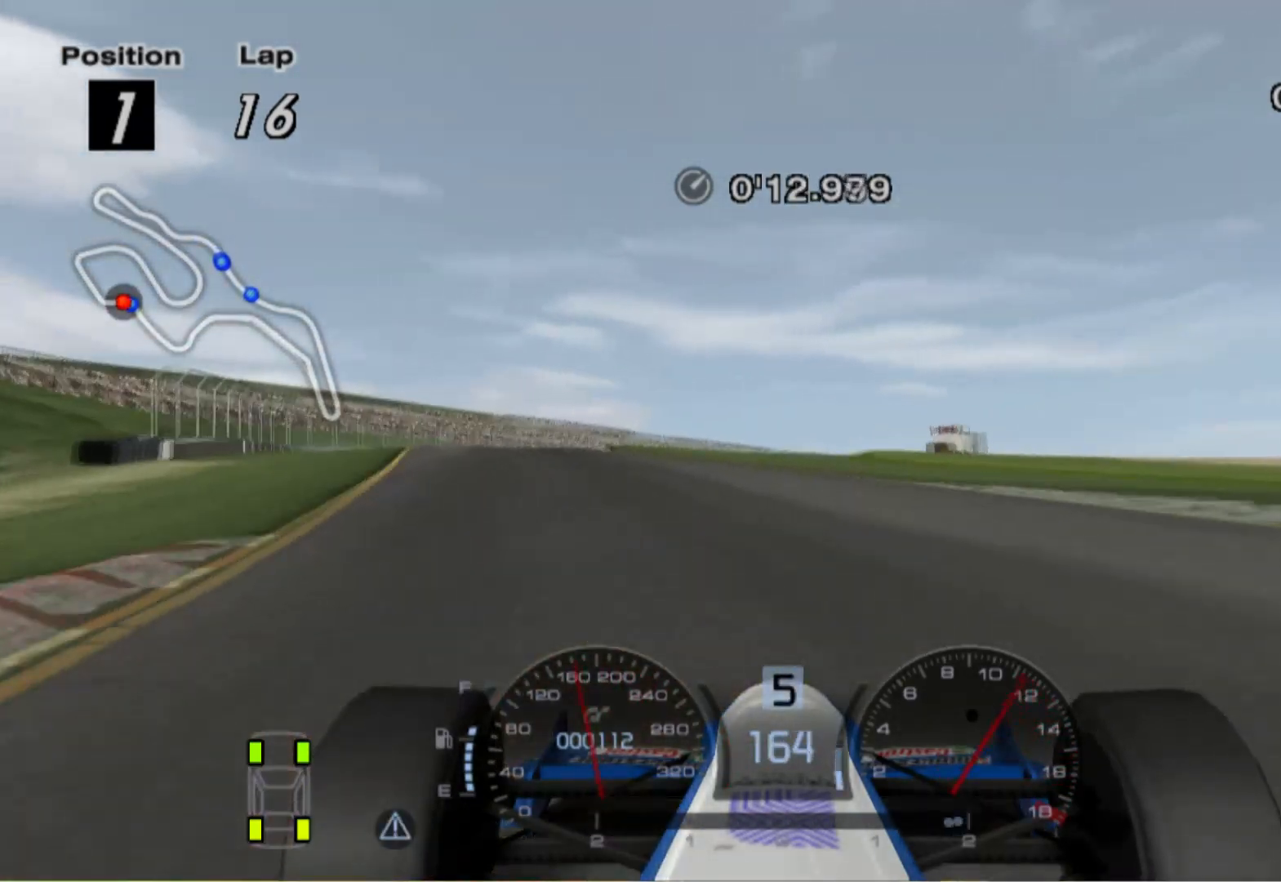
{"buttons": [], "left_stick": "center", "right_stick": "center", "events": [[180, "left_stick", "up-left"], [340, "left_stick", "center"]]}
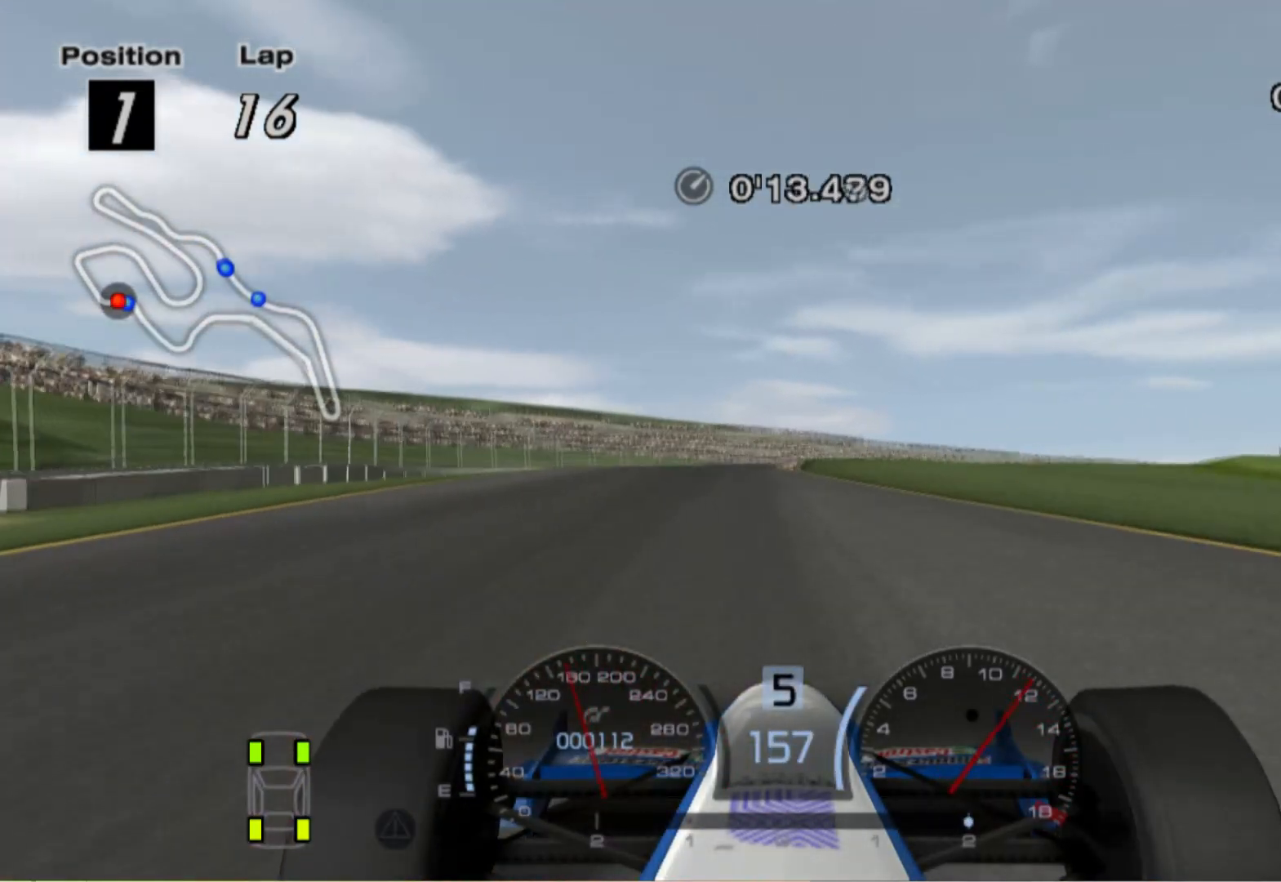
{"buttons": [], "left_stick": "right", "right_stick": "center", "events": [[220, "left_stick", "right"]]}
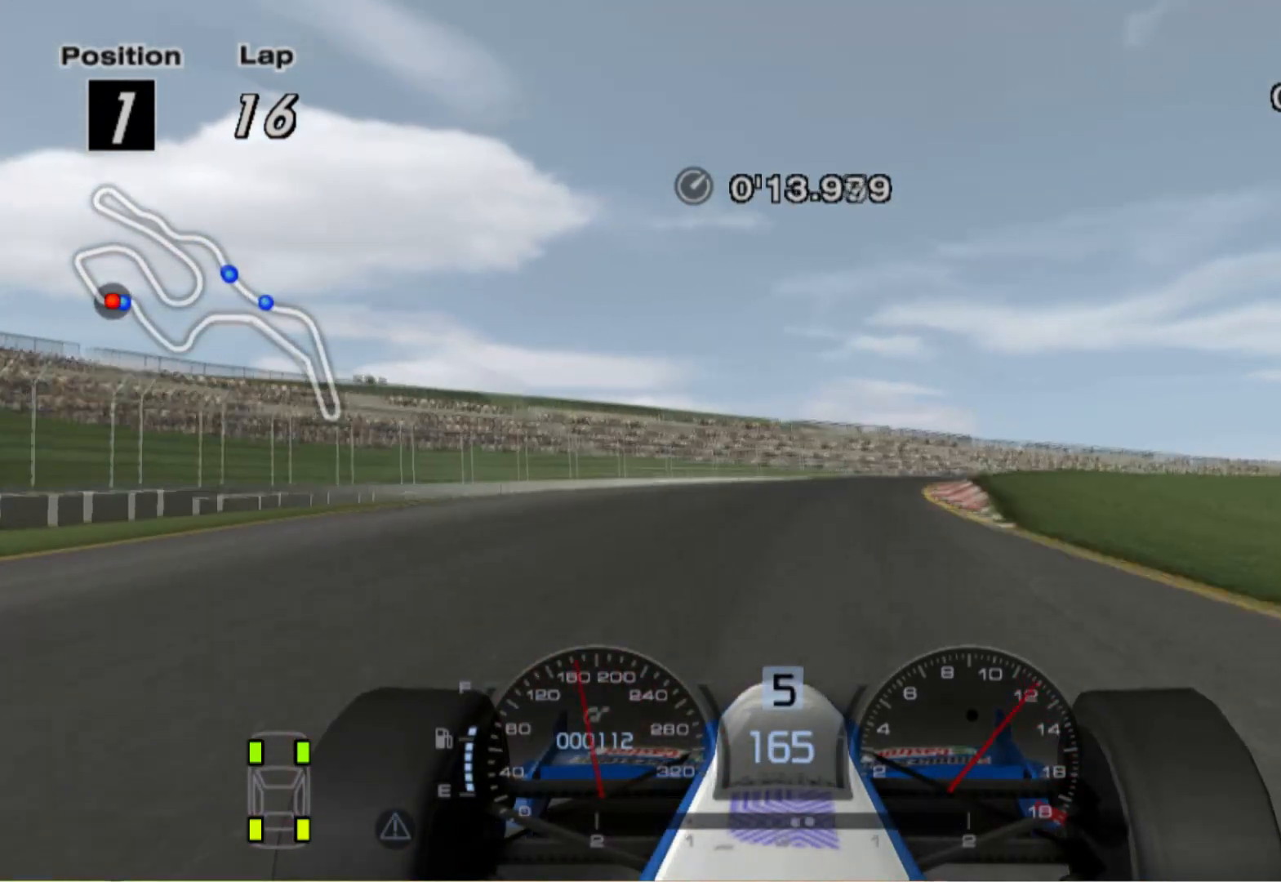
{"buttons": [], "left_stick": "right", "right_stick": "center", "events": [[60, "L2", "down"], [220, "L2", "up"]]}
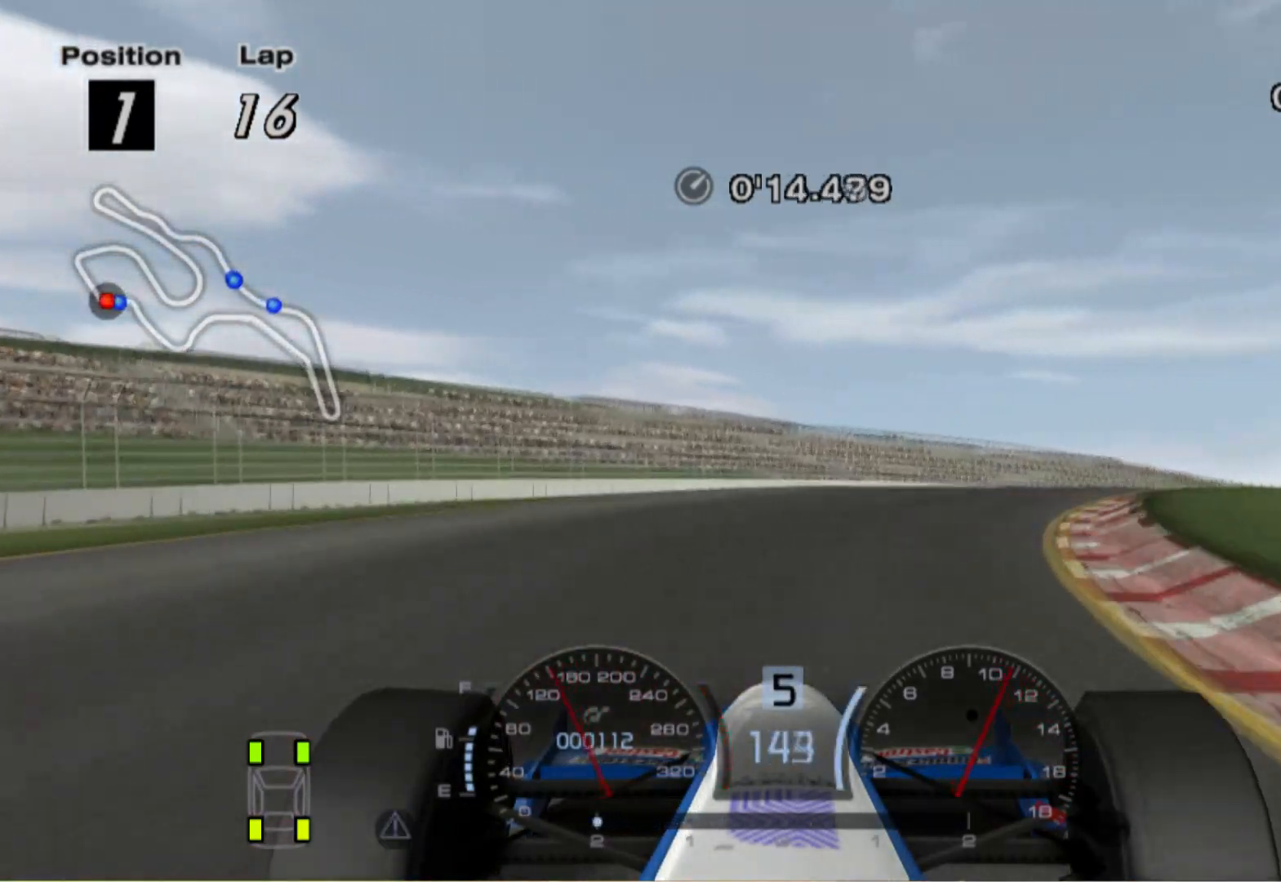
{"buttons": [], "left_stick": "right", "right_stick": "center", "events": []}
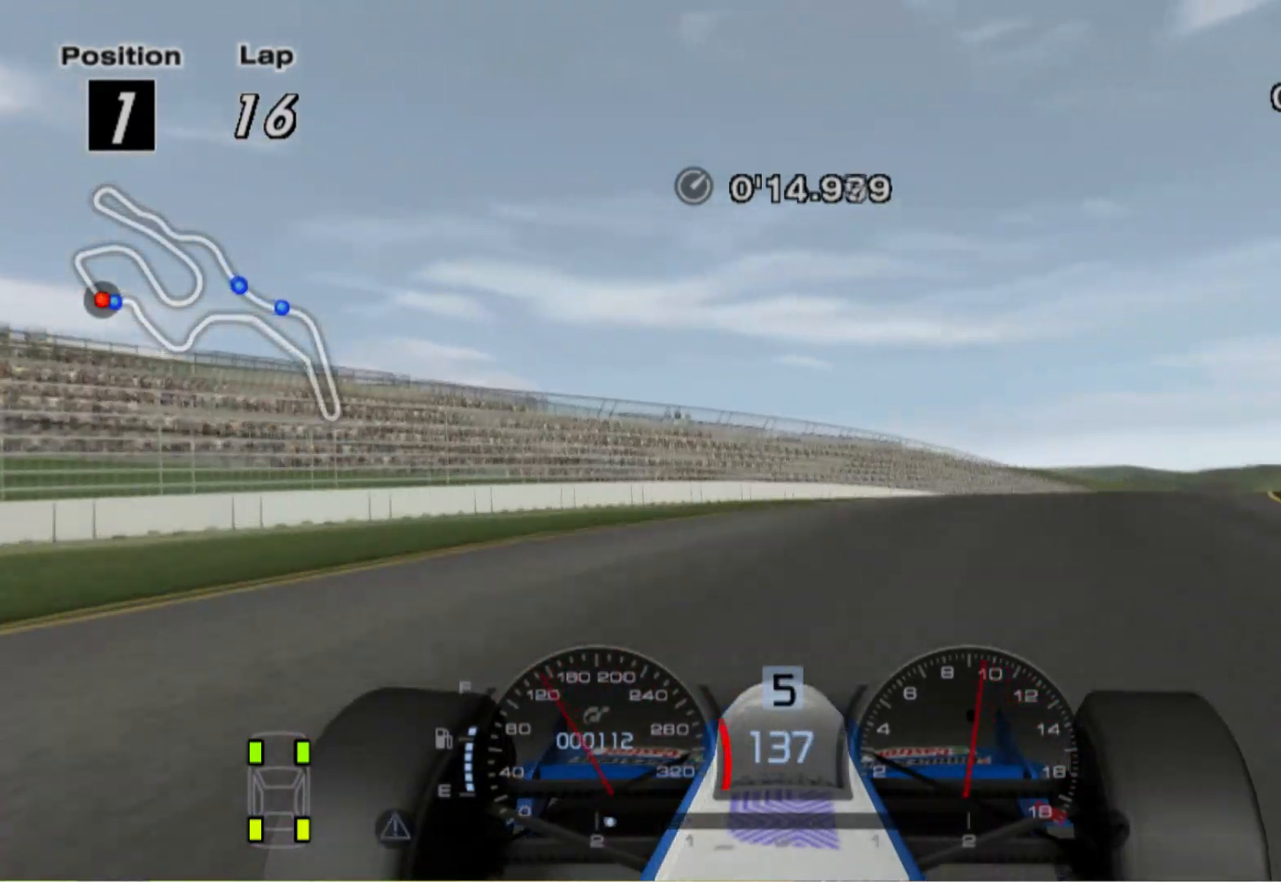
{"buttons": [], "left_stick": "right", "right_stick": "center", "events": []}
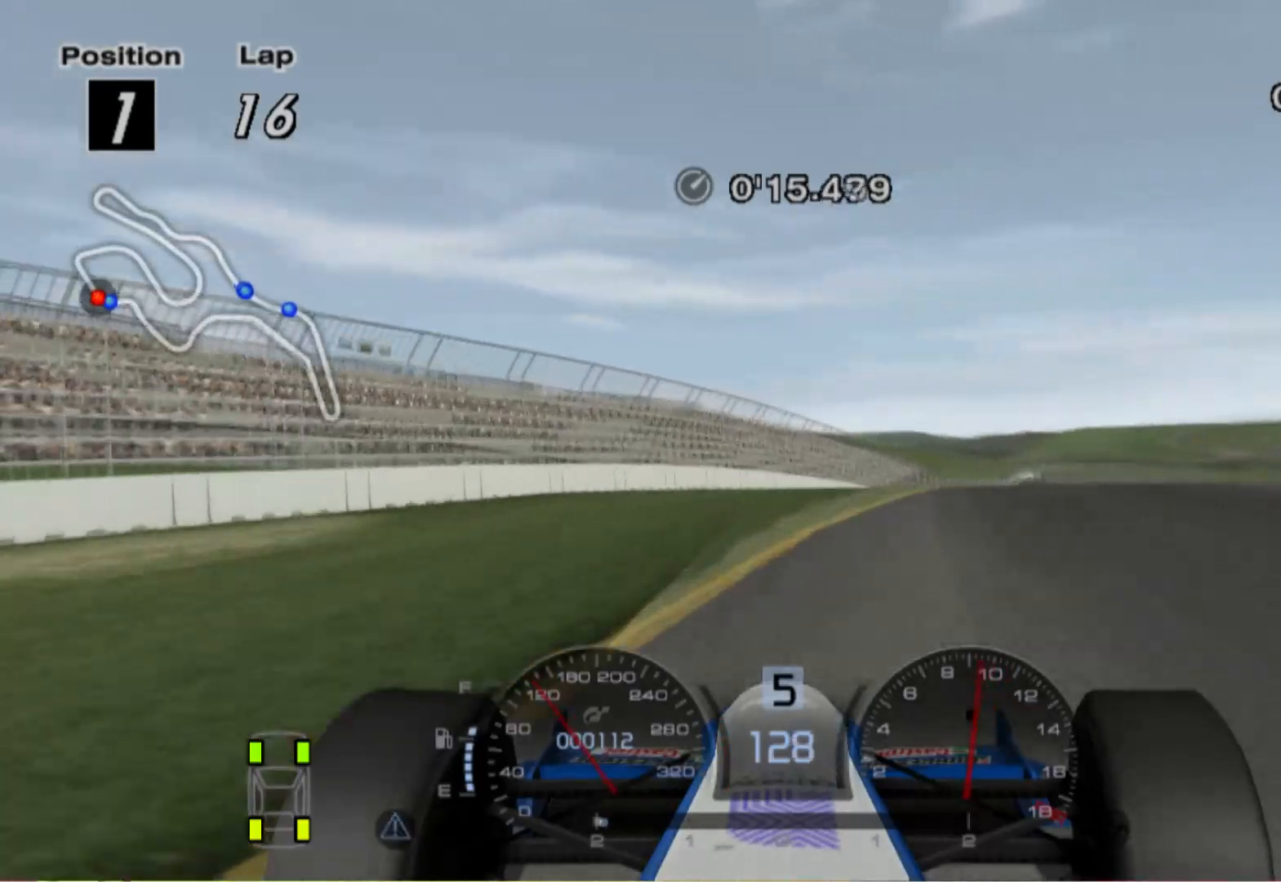
{"buttons": [], "left_stick": "center", "right_stick": "center", "events": [[460, "left_stick", "center"]]}
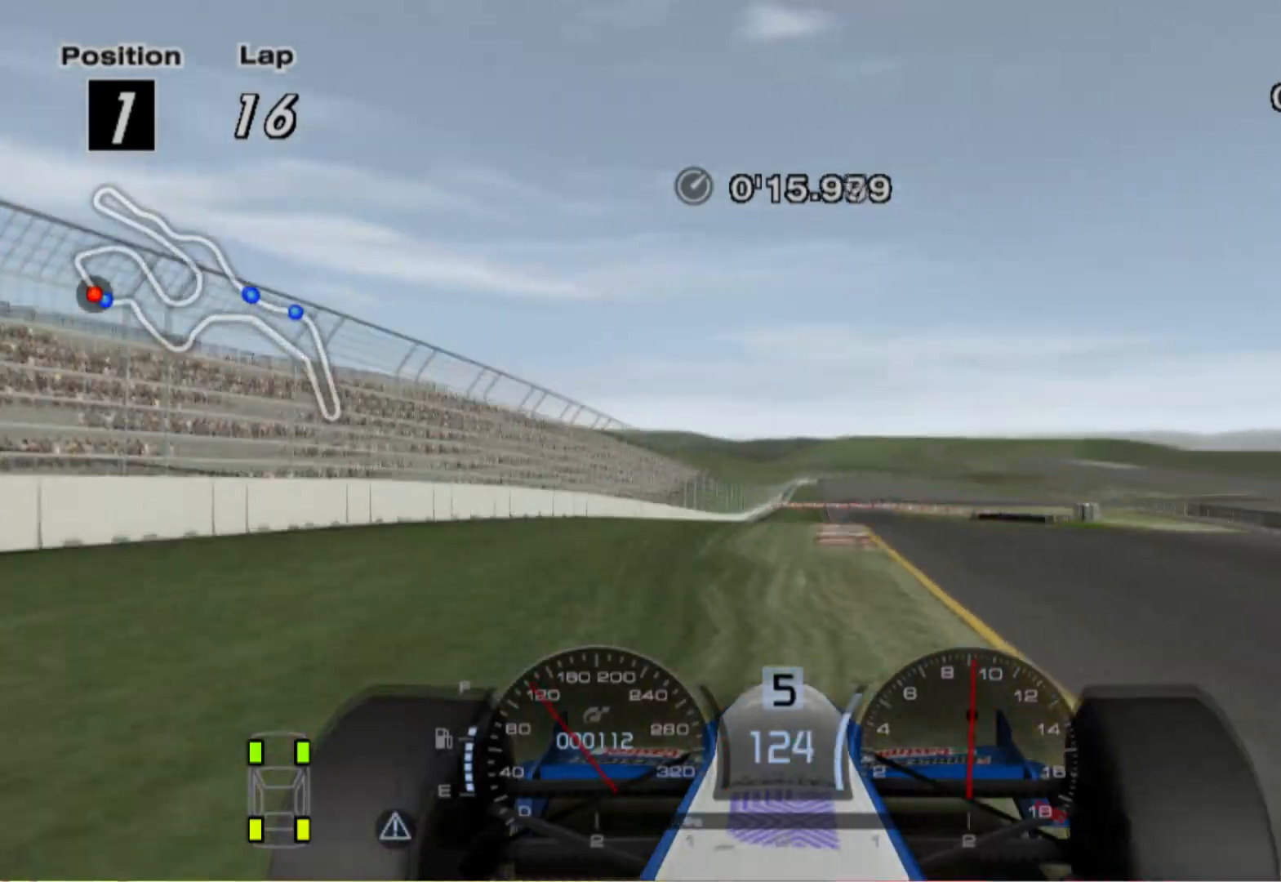
{"buttons": [], "left_stick": "left", "right_stick": "center", "events": [[180, "left_stick", "left"]]}
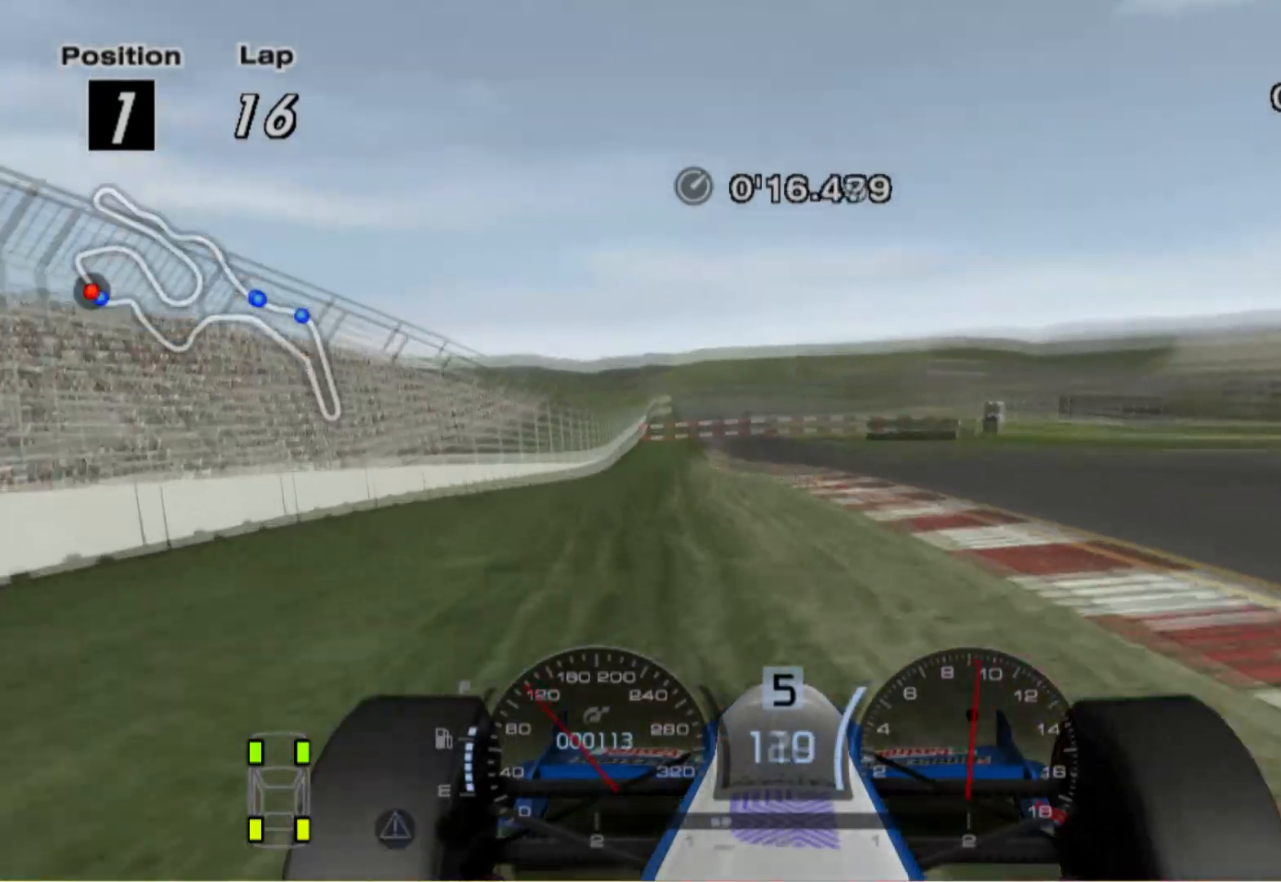
{"buttons": [], "left_stick": "center", "right_stick": "center", "events": [[200, "left_stick", "center"]]}
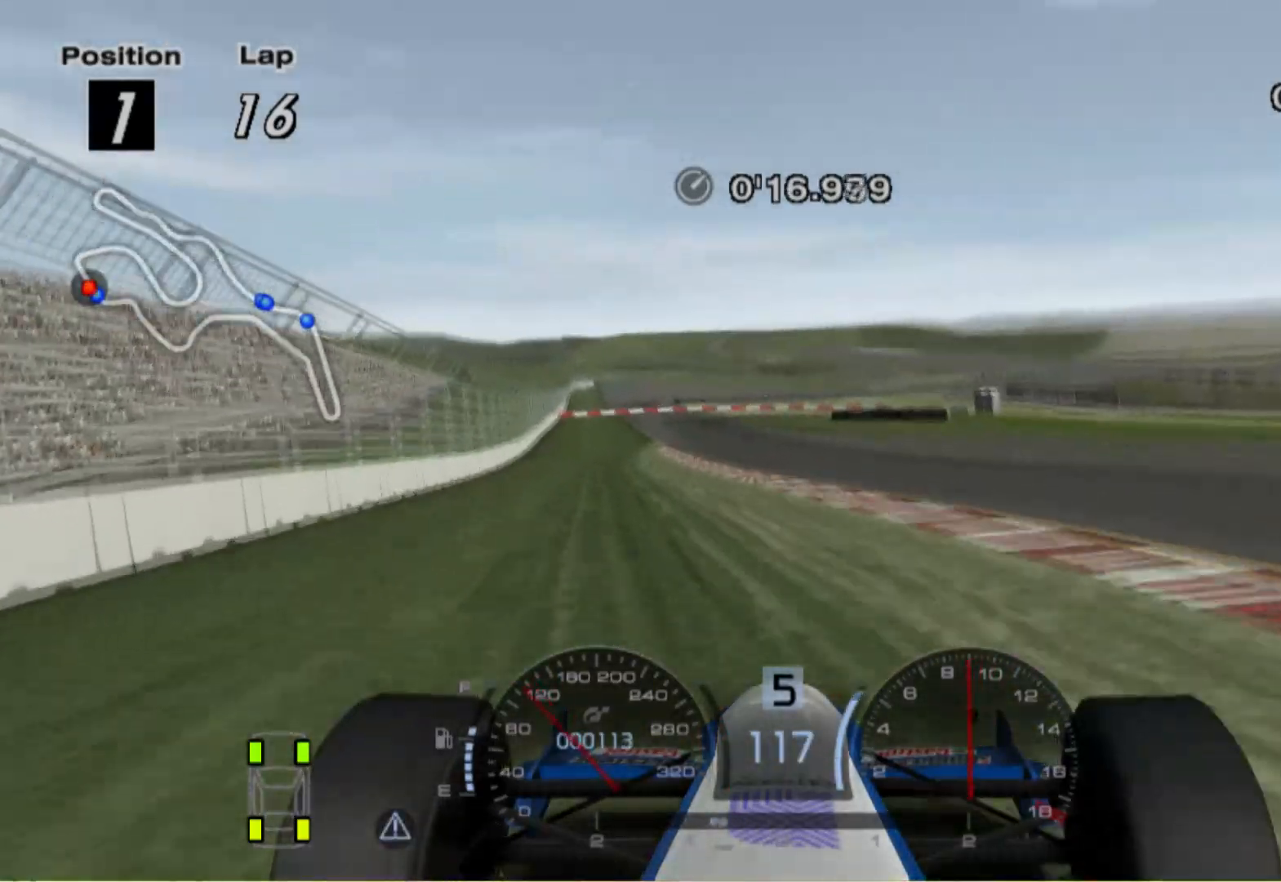
{"buttons": [], "left_stick": "left", "right_stick": "center", "events": [[120, "left_stick", "left"]]}
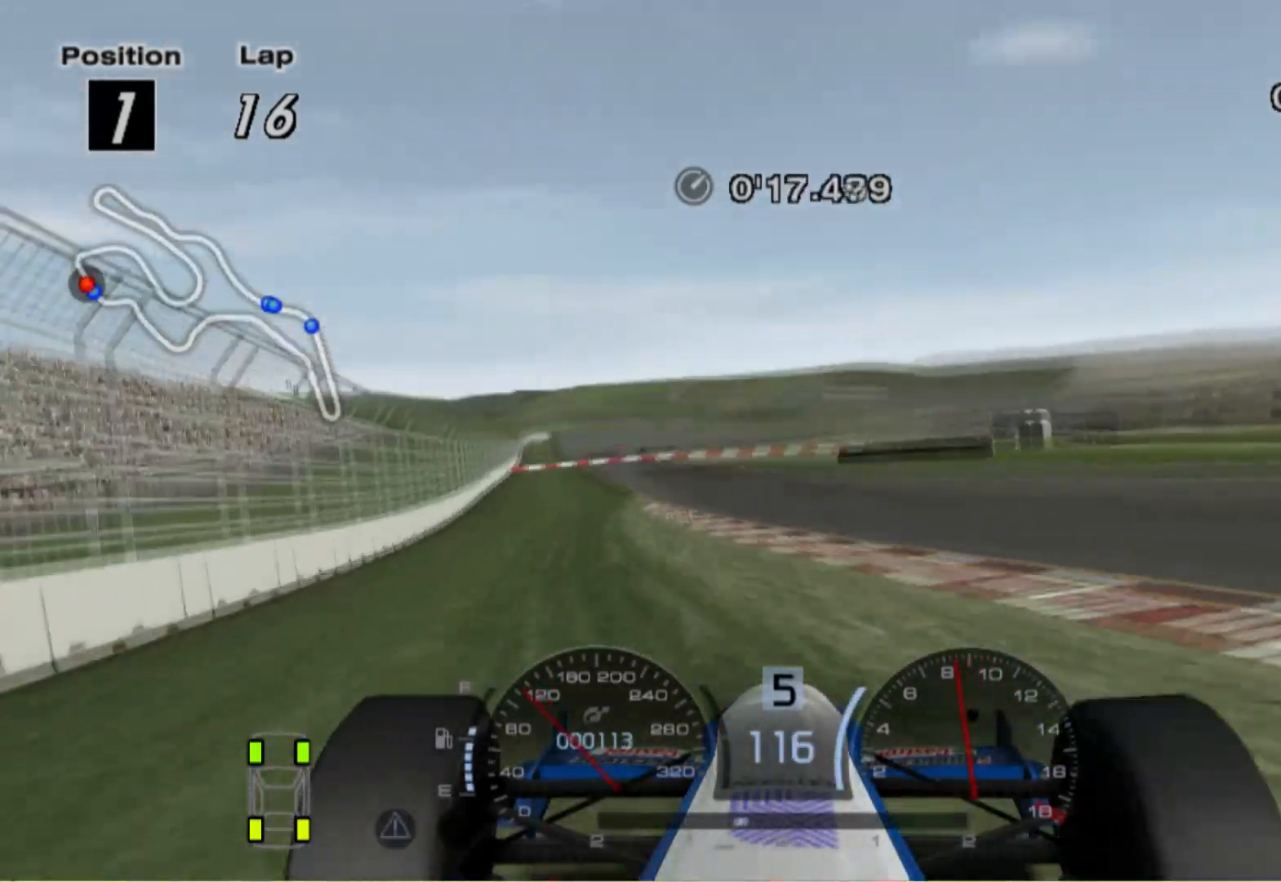
{"buttons": [], "left_stick": "left", "right_stick": "center", "events": [[40, "left_stick", "center"], [500, "left_stick", "left"]]}
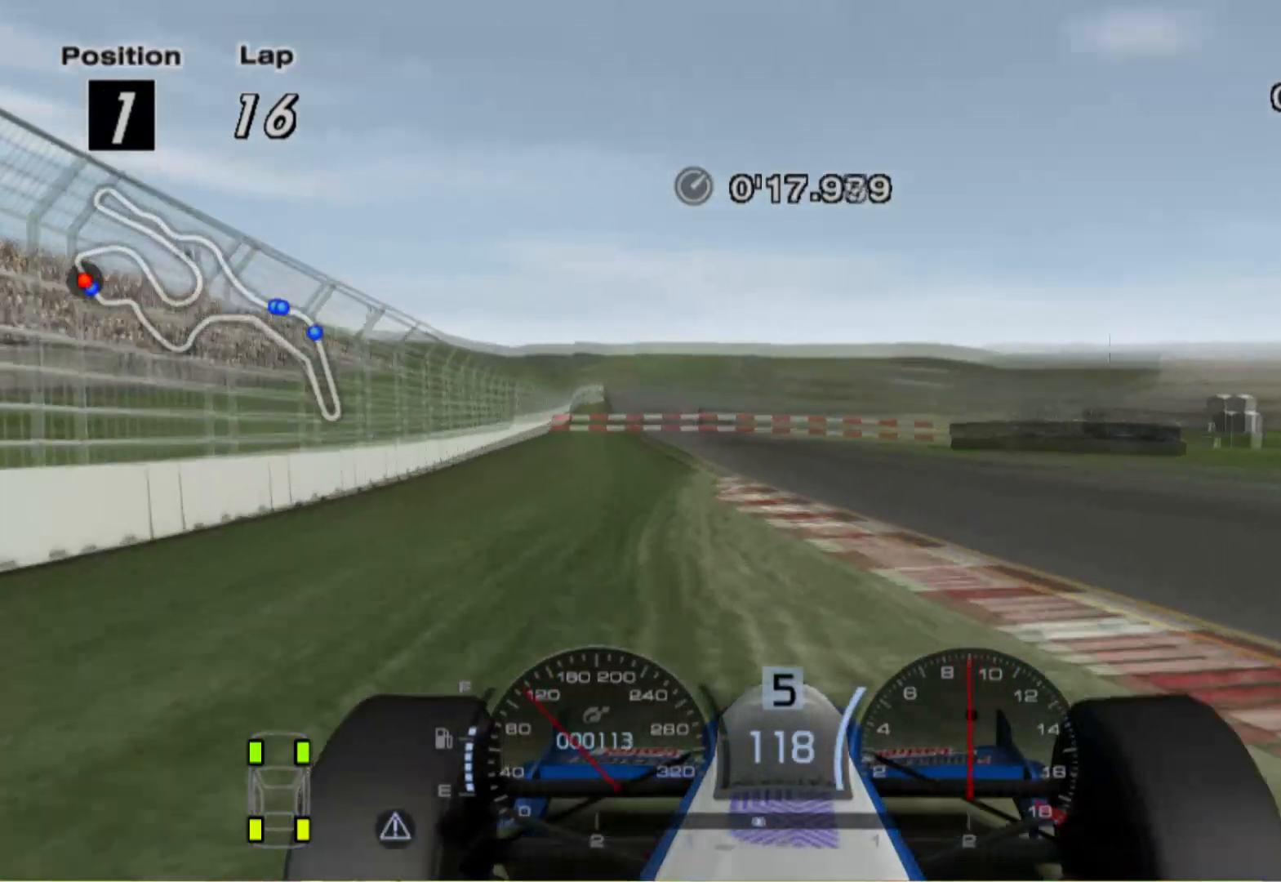
{"buttons": [], "left_stick": "center", "right_stick": "center", "events": [[20, "left_stick", "center"]]}
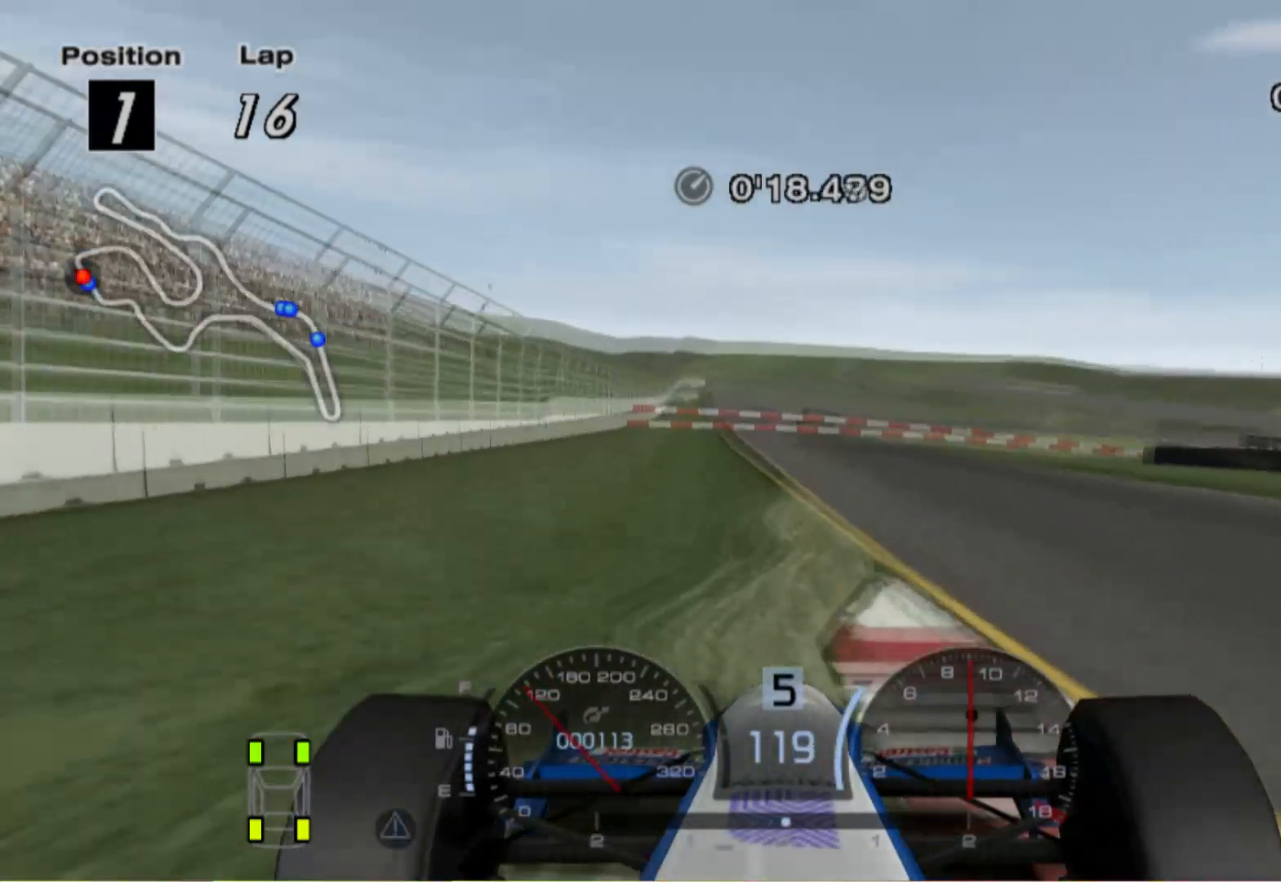
{"buttons": [], "left_stick": "center", "right_stick": "center", "events": [[100, "left_stick", "right"], [460, "left_stick", "center"]]}
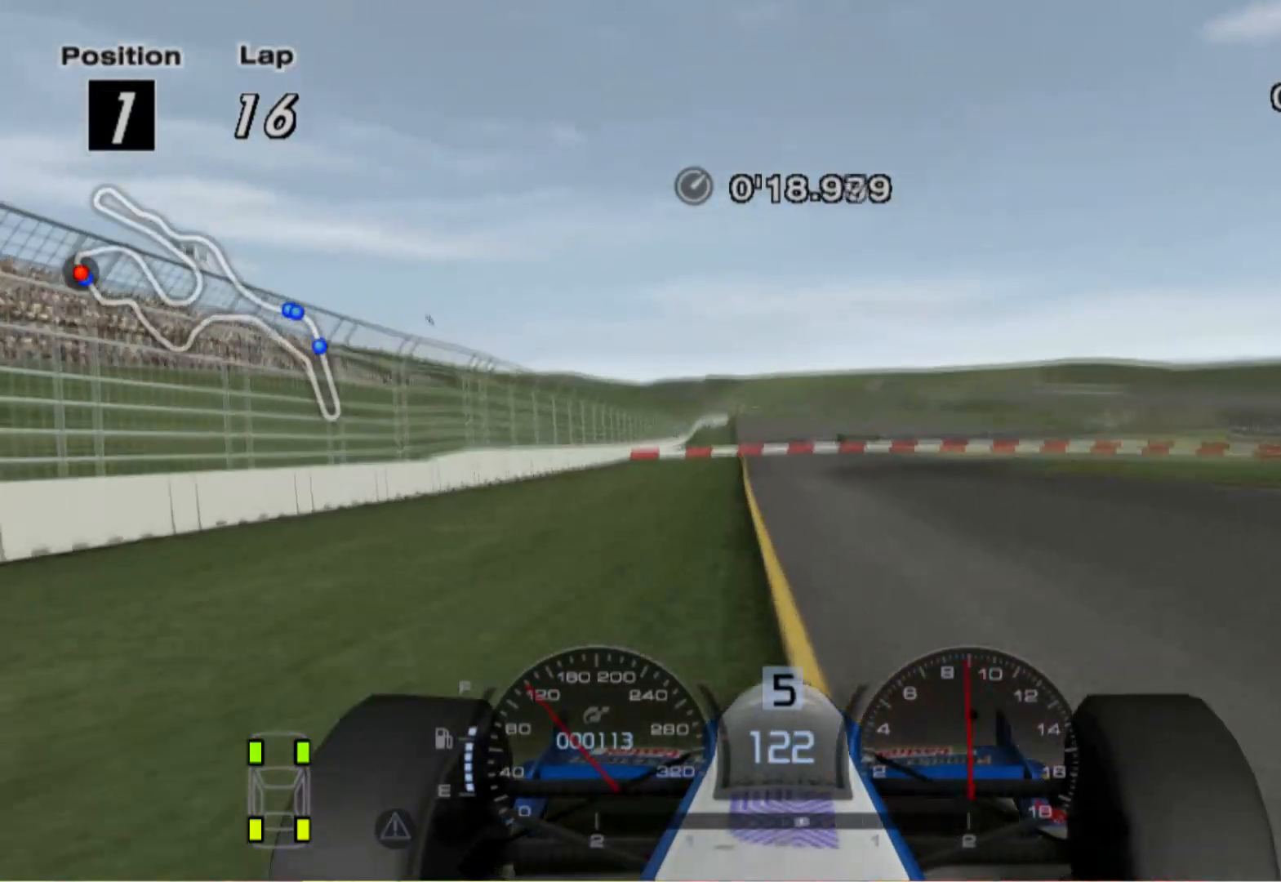
{"buttons": [], "left_stick": "right", "right_stick": "center", "events": [[80, "left_stick", "left"], [200, "left_stick", "center"], [320, "left_stick", "right"]]}
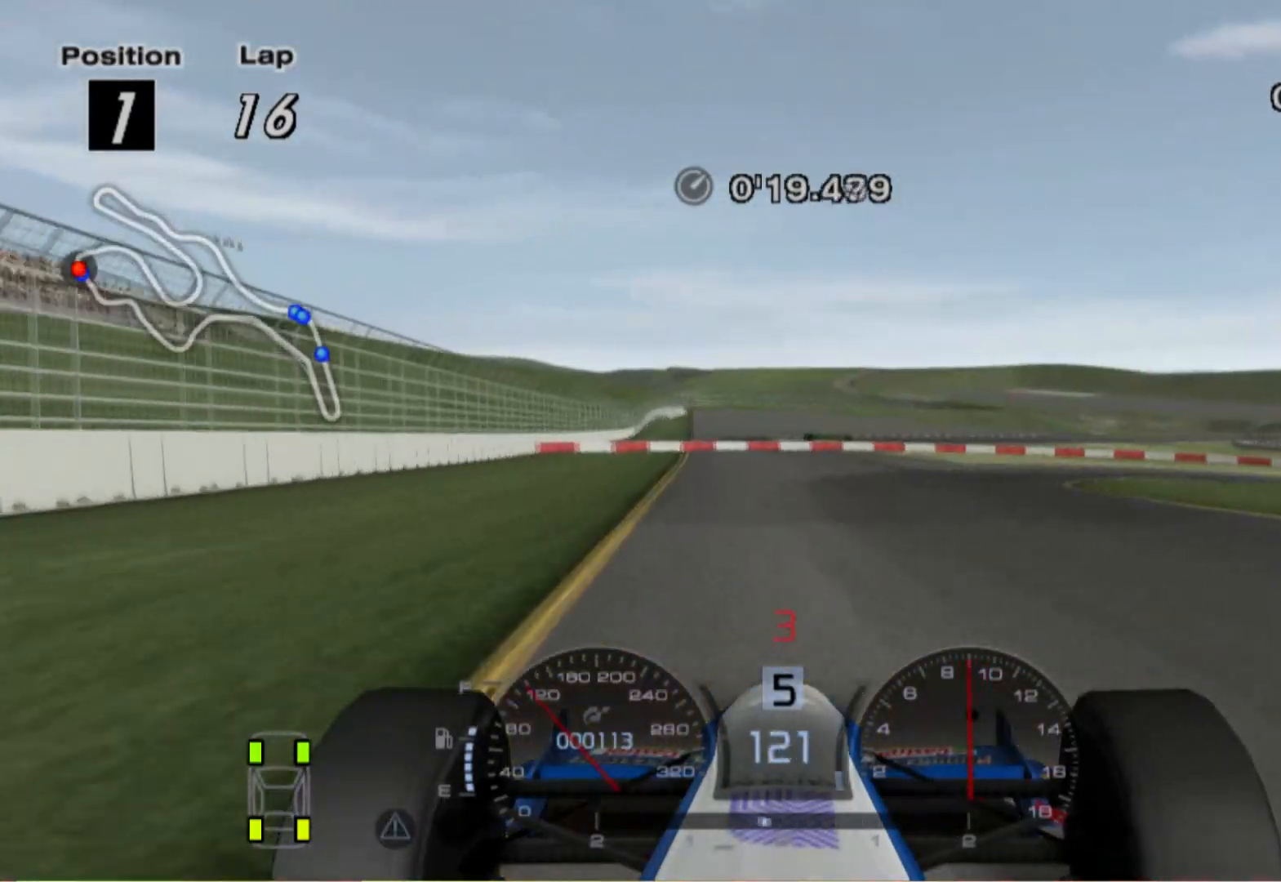
{"buttons": [], "left_stick": "right", "right_stick": "center", "events": []}
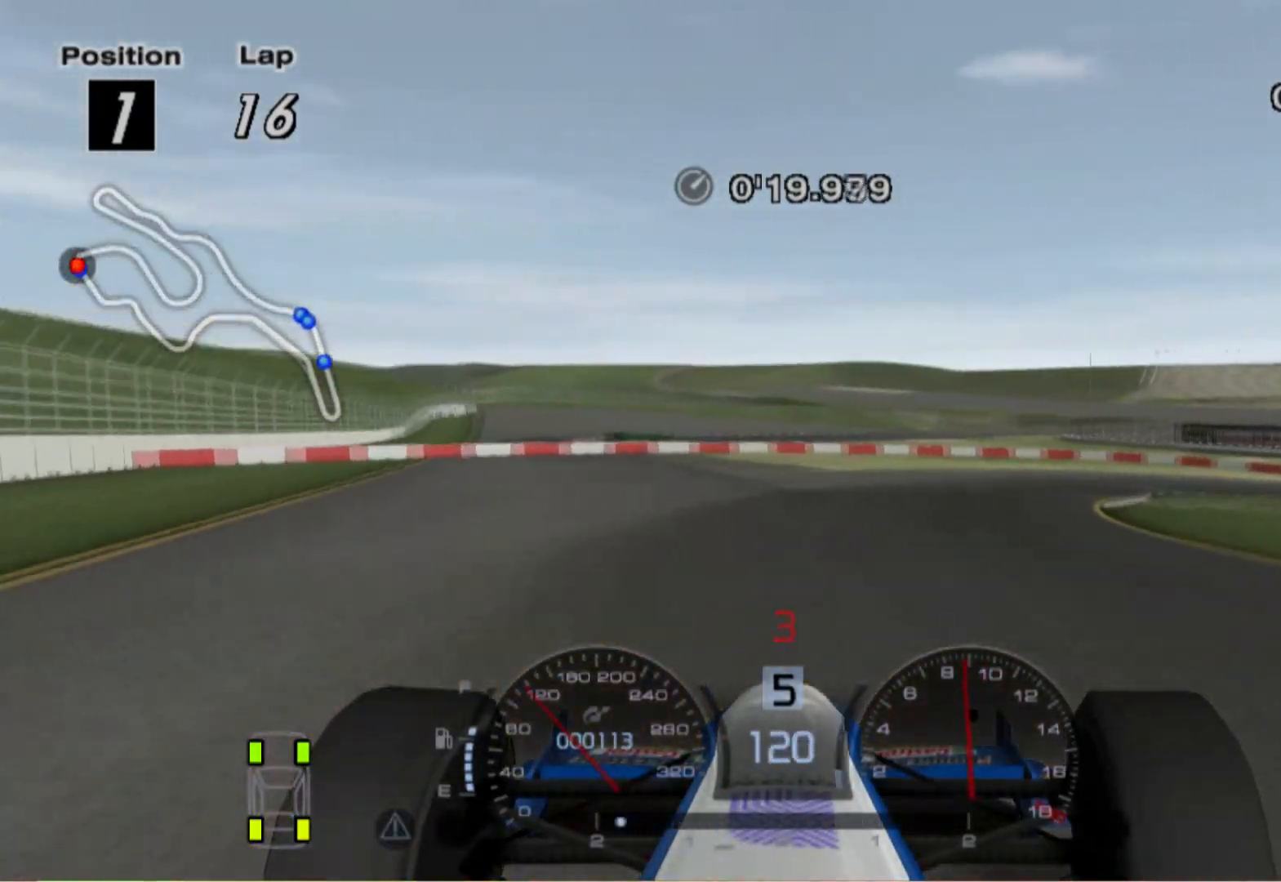
{"buttons": [], "left_stick": "right", "right_stick": "center", "events": [[120, "X", "down"], [220, "X", "up"]]}
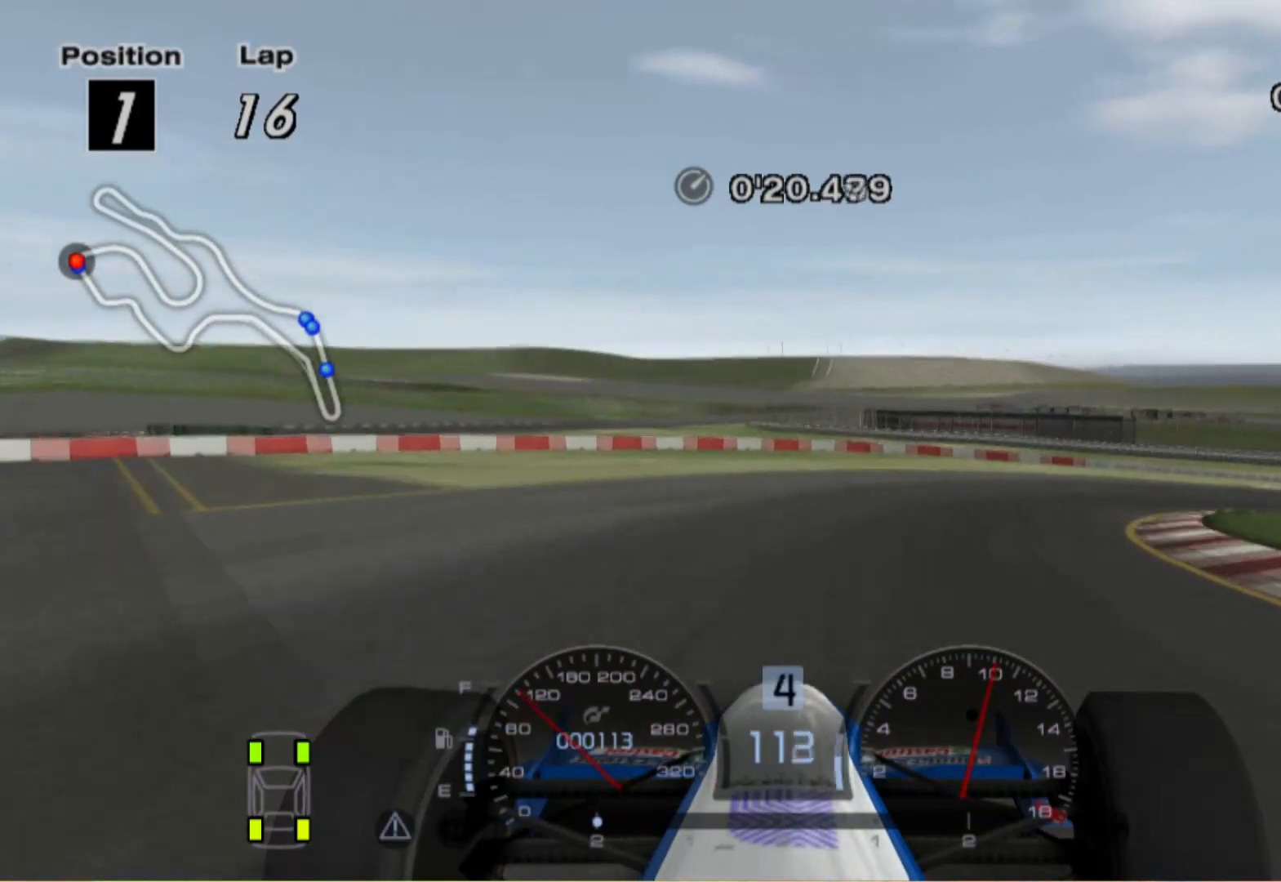
{"buttons": [], "left_stick": "right", "right_stick": "center", "events": []}